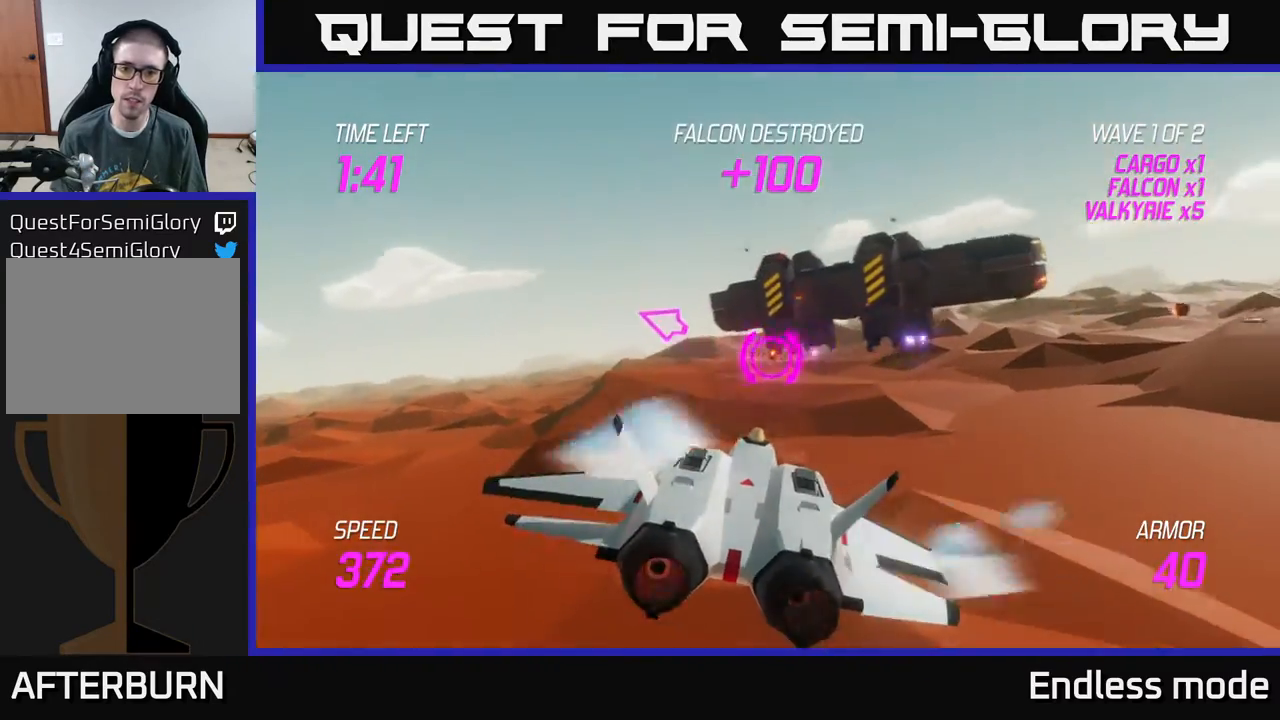
Gameplay with a controller (Xbox layout); each line is a JSON object with the inputs held at the frame after it. "events" lists button and stick changes between this image and that frame as [ms after this image, input, new state], when the widget could be followed in between. Not read: right_stick.
{"buttons": ["L2"], "left_stick": "right", "events": [[317, "left_stick", "center"], [400, "left_stick", "right"]]}
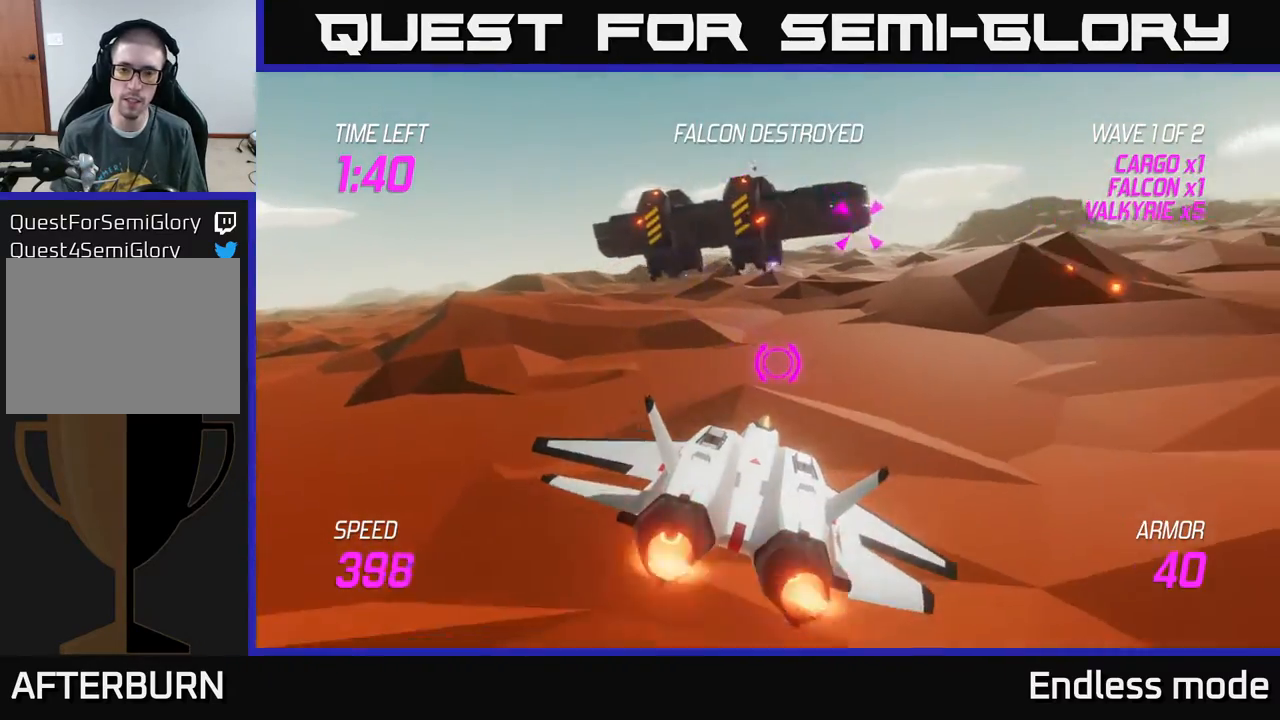
{"buttons": ["L2"], "left_stick": "left", "events": [[150, "left_stick", "left"]]}
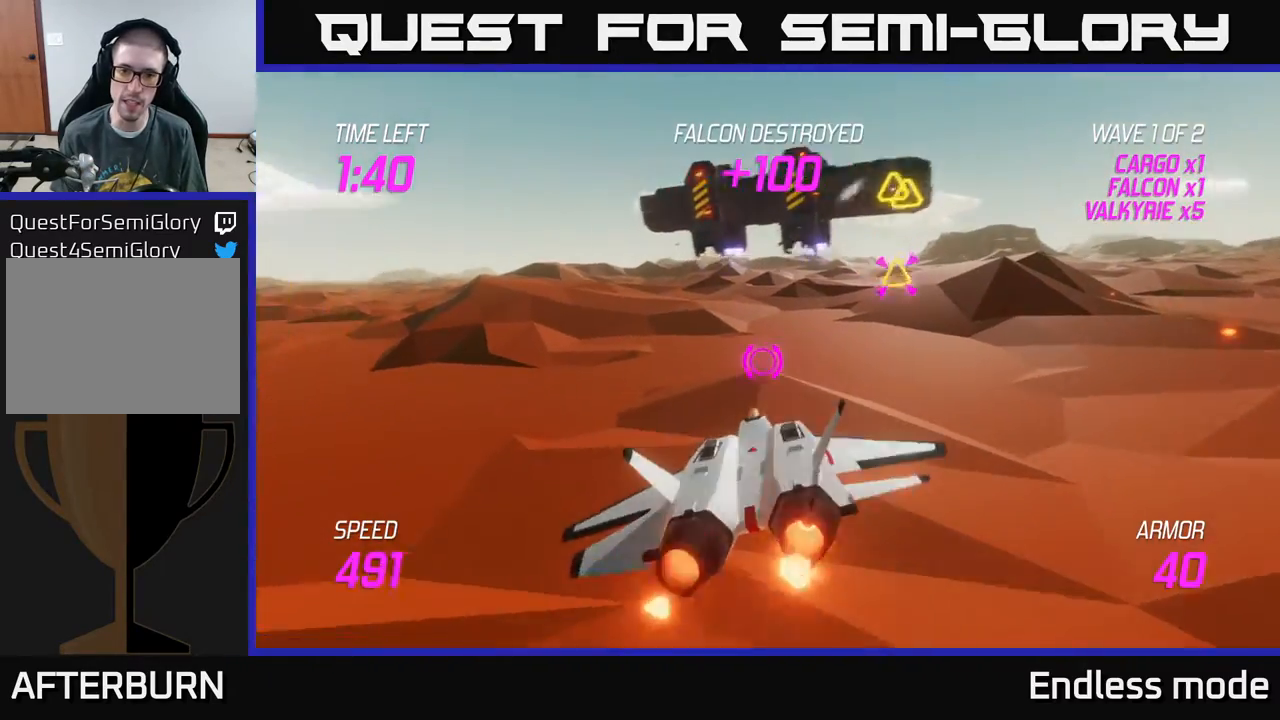
{"buttons": ["L2"], "left_stick": "up-right", "events": [[17, "L2", "up"], [117, "L2", "down"], [200, "L2", "up"], [283, "L2", "down"], [333, "left_stick", "up"], [383, "left_stick", "right"], [400, "L2", "up"], [450, "L2", "down"], [500, "left_stick", "up-right"]]}
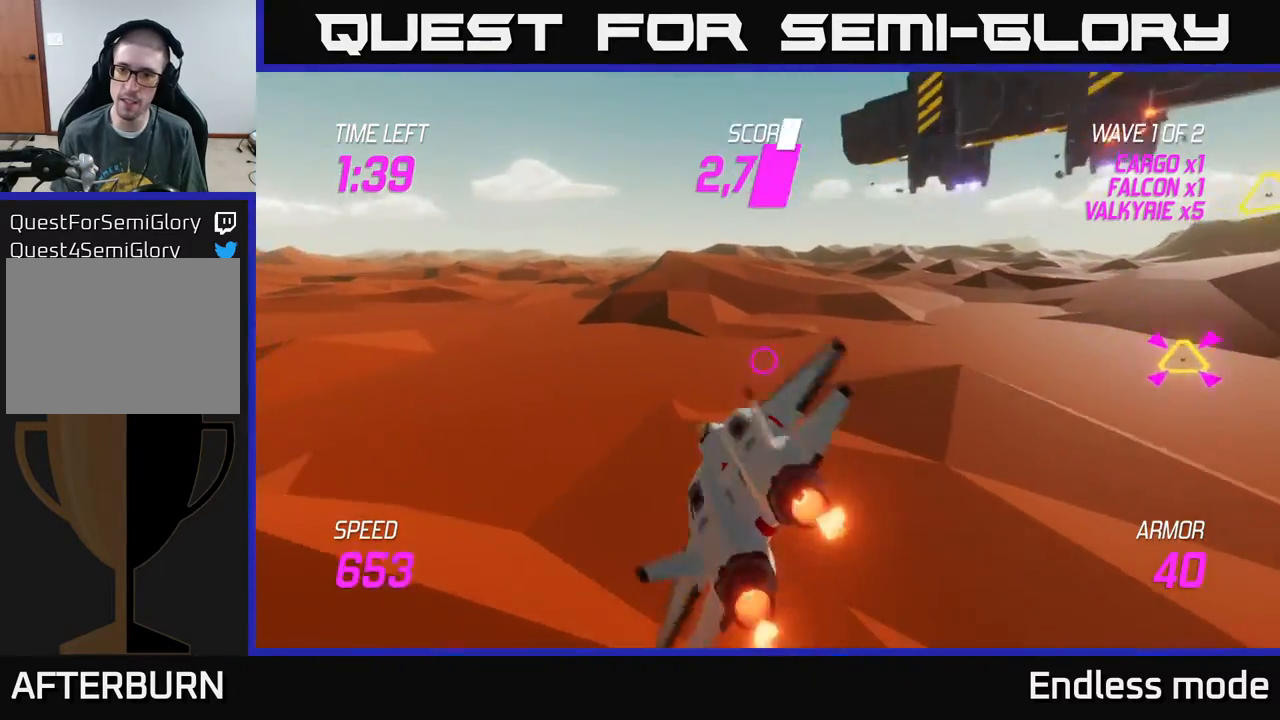
{"buttons": [], "left_stick": "up", "events": [[283, "L2", "up"], [300, "left_stick", "up"]]}
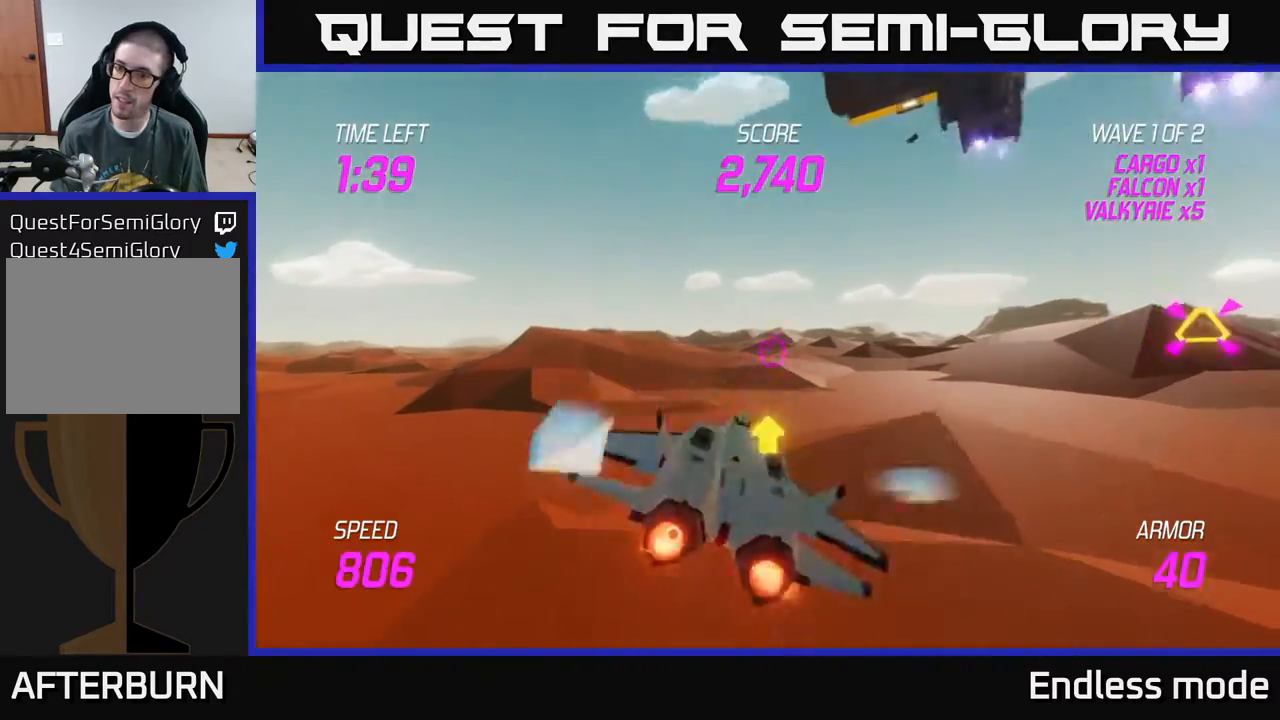
{"buttons": ["L2"], "left_stick": "down-left", "events": [[200, "left_stick", "up-left"], [350, "left_stick", "left"], [450, "left_stick", "down-left"], [483, "L2", "down"]]}
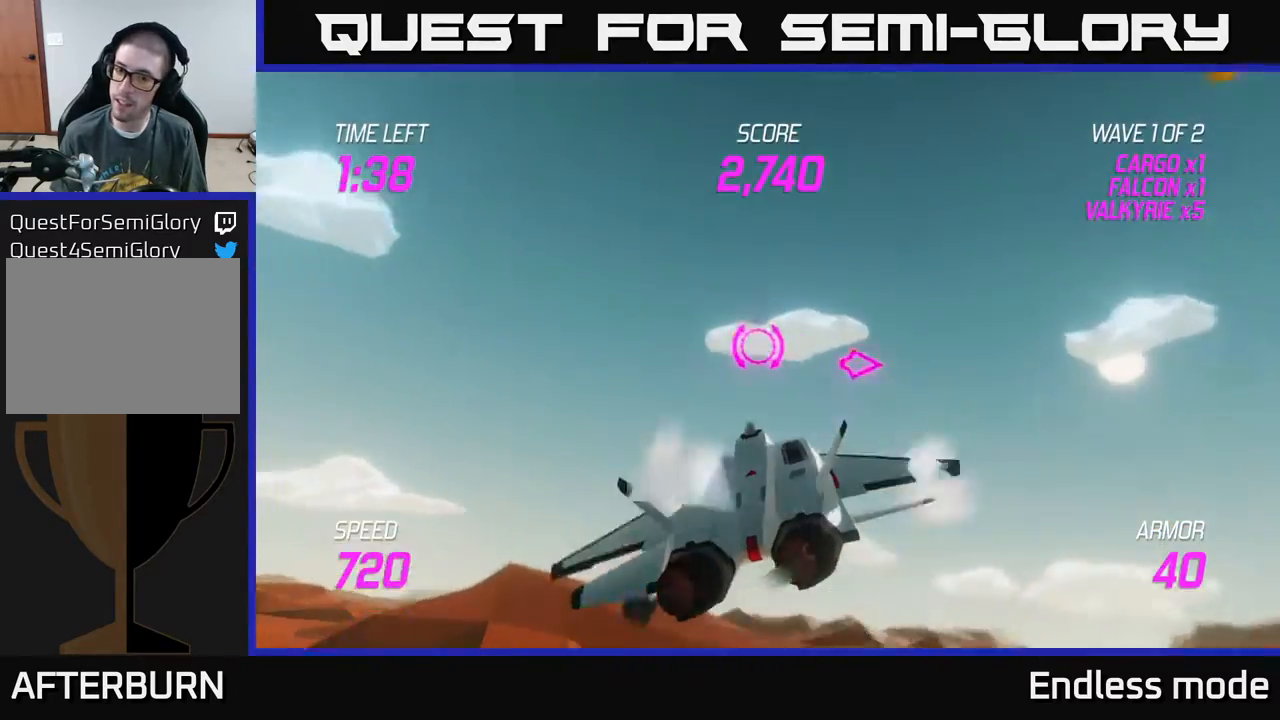
{"buttons": [], "left_stick": "right", "events": [[117, "L2", "up"], [183, "L2", "down"], [200, "left_stick", "up-left"], [283, "L2", "up"], [350, "left_stick", "right"], [367, "L2", "down"], [483, "L2", "up"]]}
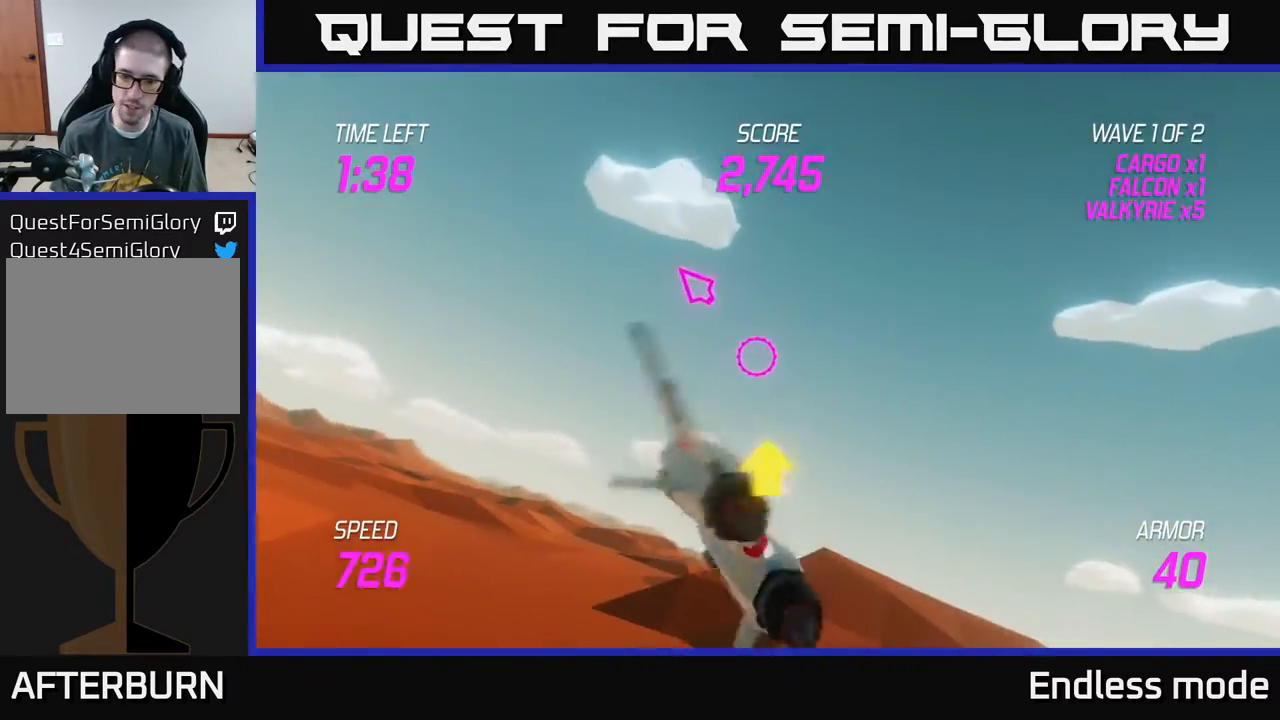
{"buttons": [], "left_stick": "right", "events": [[50, "L2", "down"], [150, "L2", "up"]]}
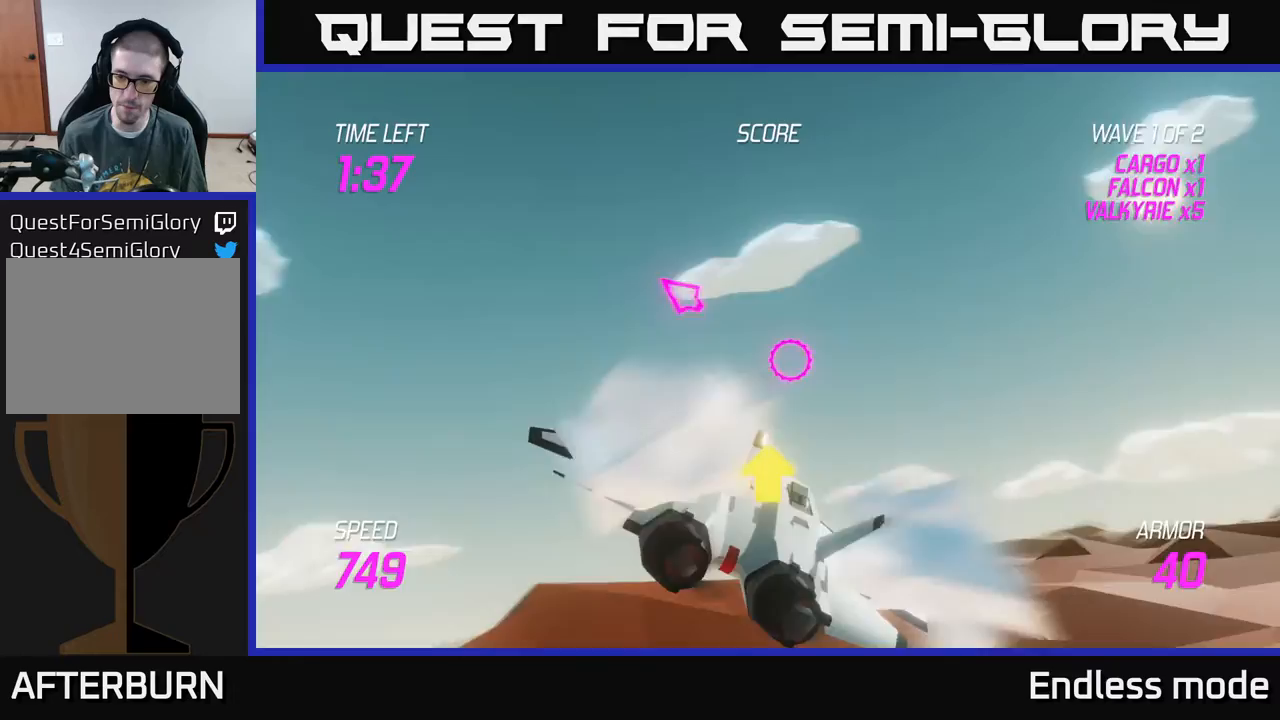
{"buttons": [], "left_stick": "right", "events": []}
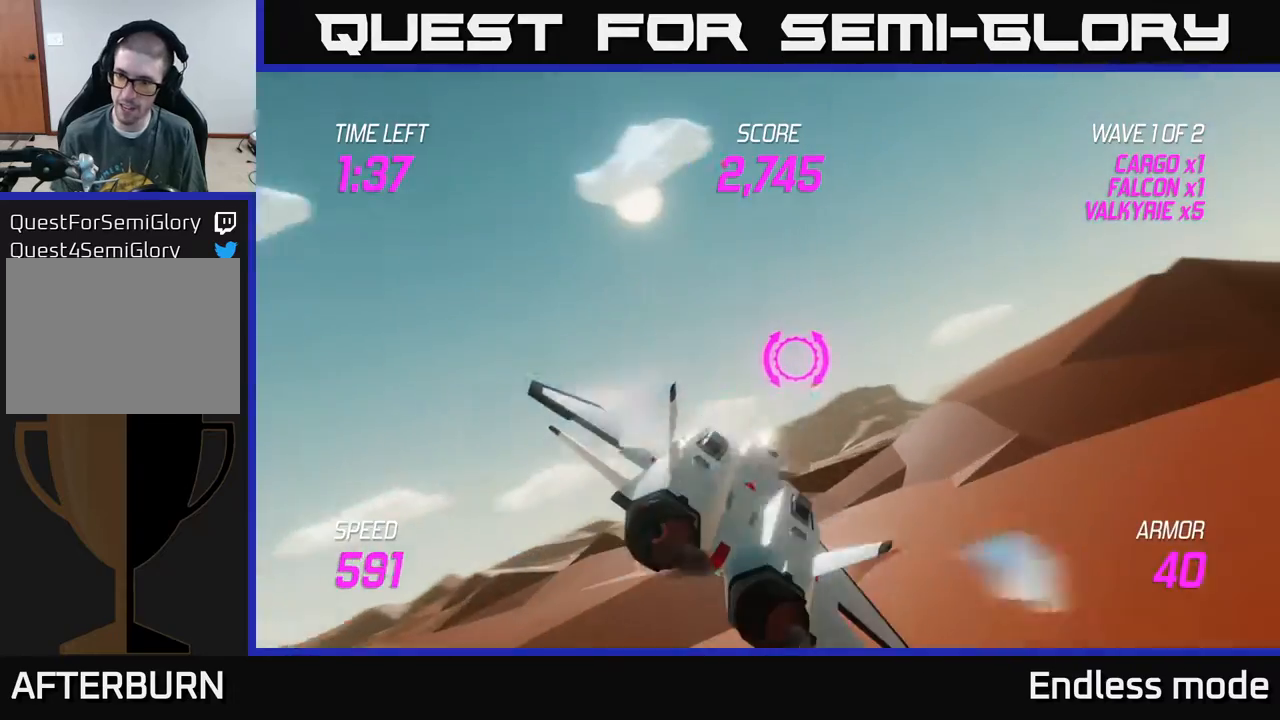
{"buttons": [], "left_stick": "up-right", "events": [[167, "left_stick", "up-right"]]}
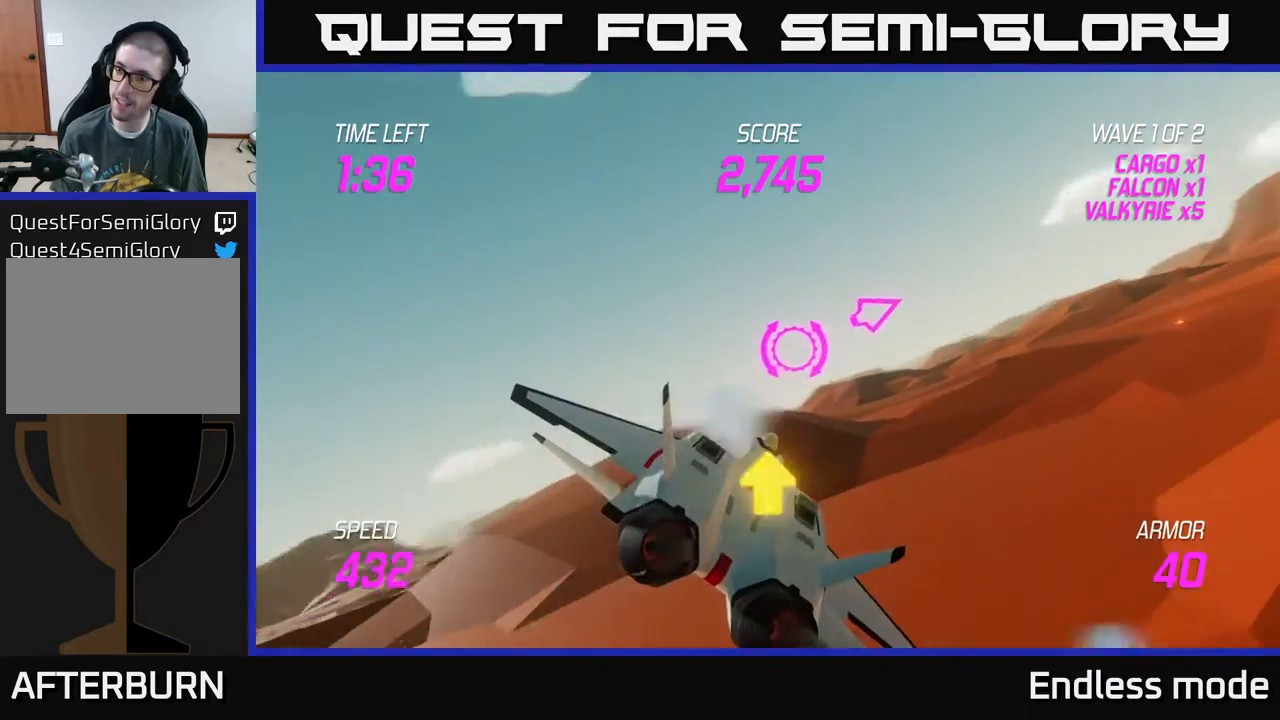
{"buttons": [], "left_stick": "up-right", "events": []}
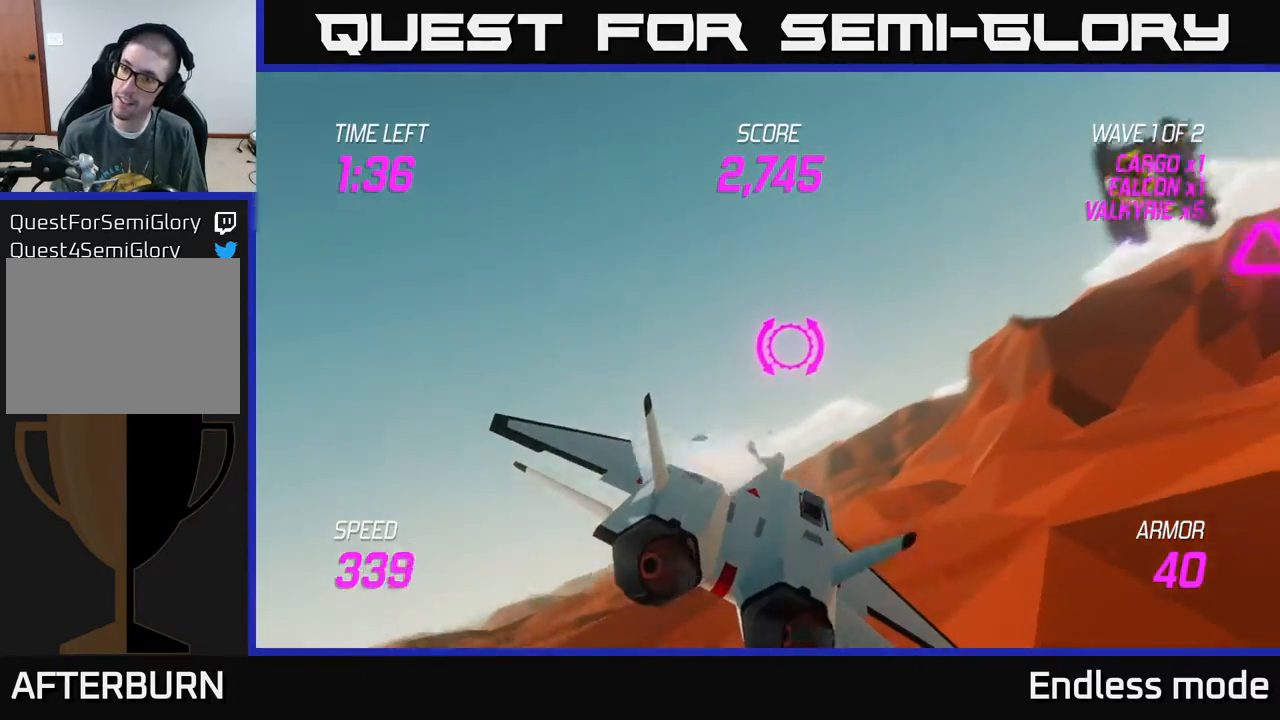
{"buttons": [], "left_stick": "left", "events": [[217, "left_stick", "right"], [333, "left_stick", "down-right"], [400, "R2", "down"], [450, "left_stick", "left"], [483, "R2", "up"]]}
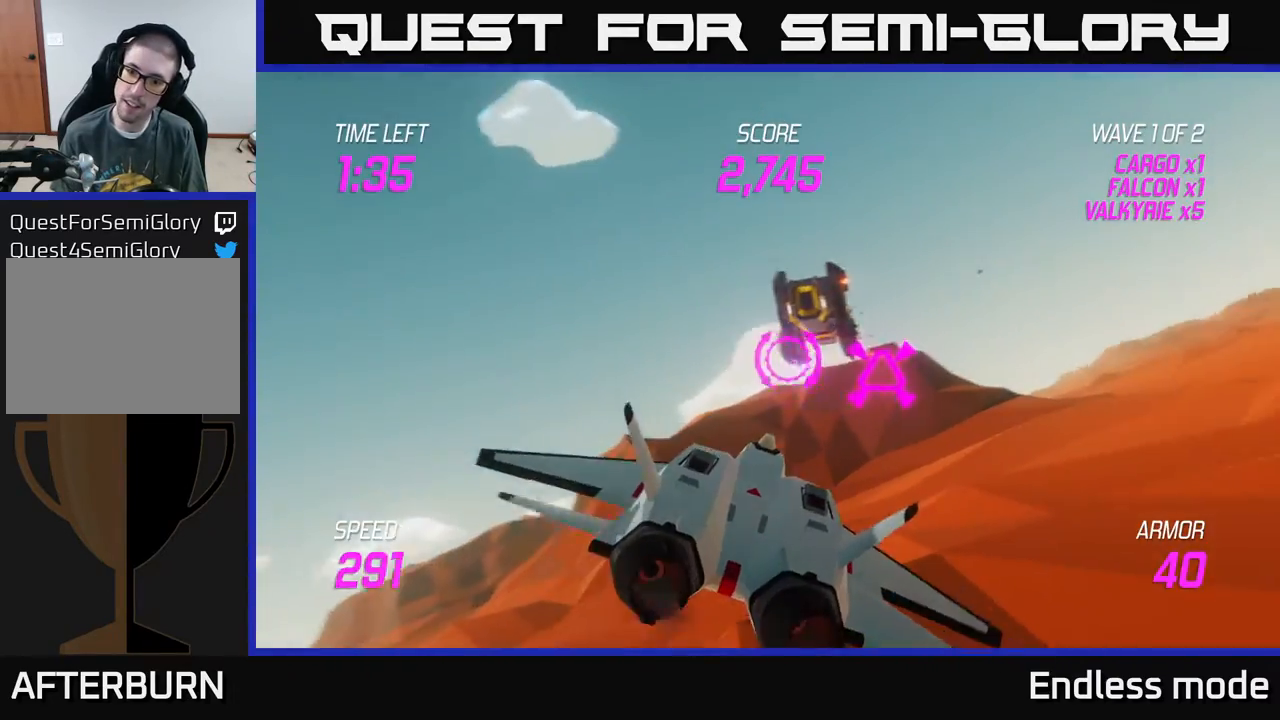
{"buttons": [], "left_stick": "left", "events": [[67, "left_stick", "right"], [267, "R2", "down"], [350, "R2", "up"], [350, "left_stick", "center"], [483, "left_stick", "left"]]}
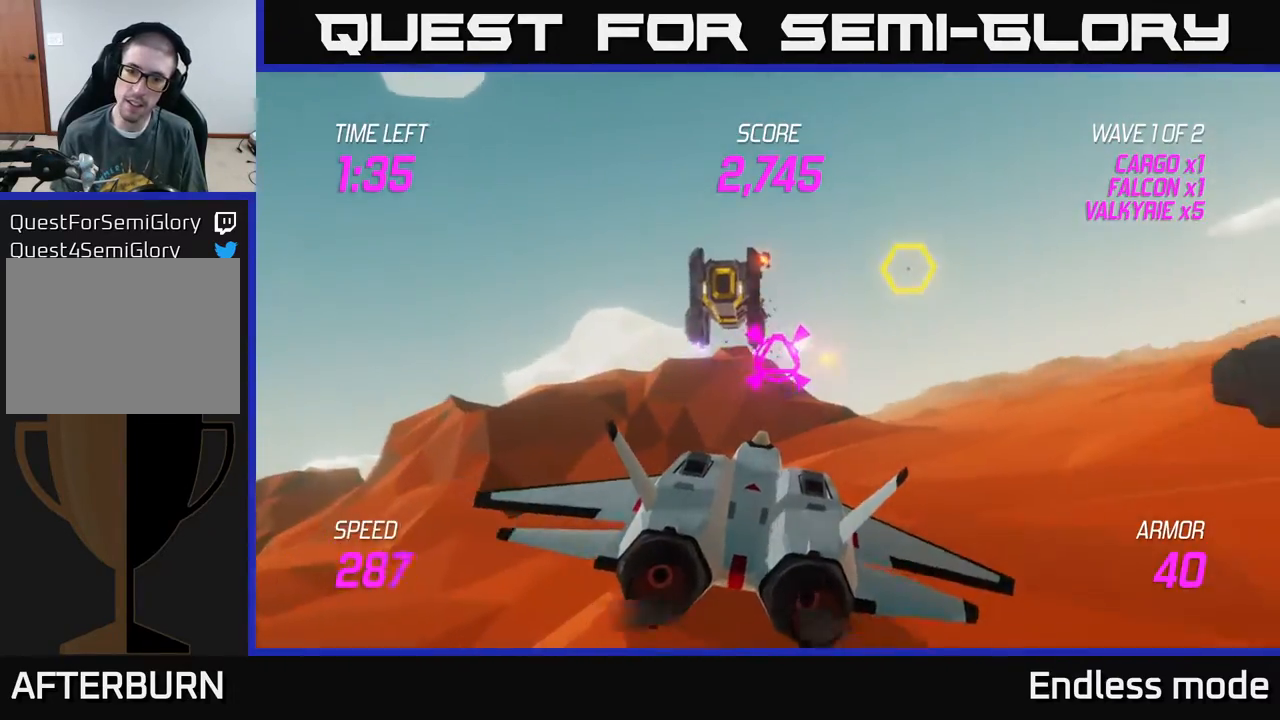
{"buttons": ["L2"], "left_stick": "up-left", "events": [[83, "L2", "down"], [200, "L2", "up"], [283, "L2", "down"], [317, "left_stick", "up-left"], [350, "L2", "up"], [433, "L2", "down"]]}
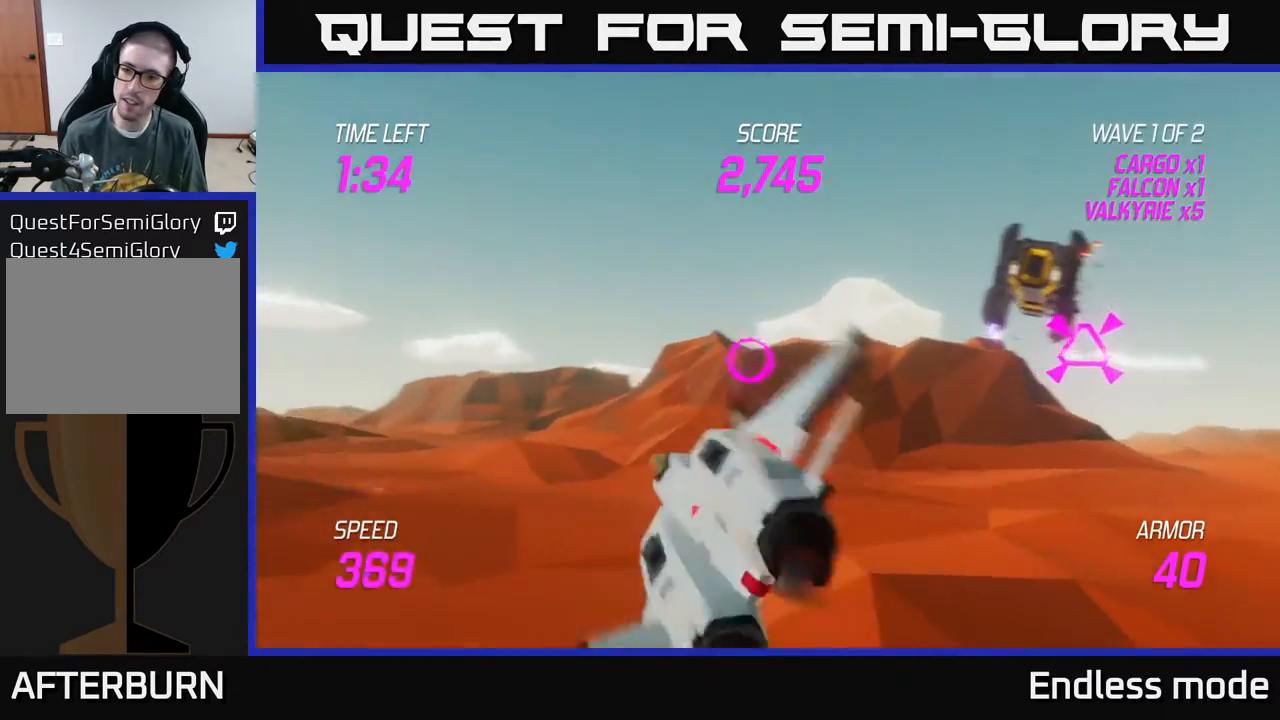
{"buttons": ["L2"], "left_stick": "right", "events": [[33, "left_stick", "up-right"], [167, "left_stick", "right"], [367, "left_stick", "down-left"], [483, "left_stick", "right"]]}
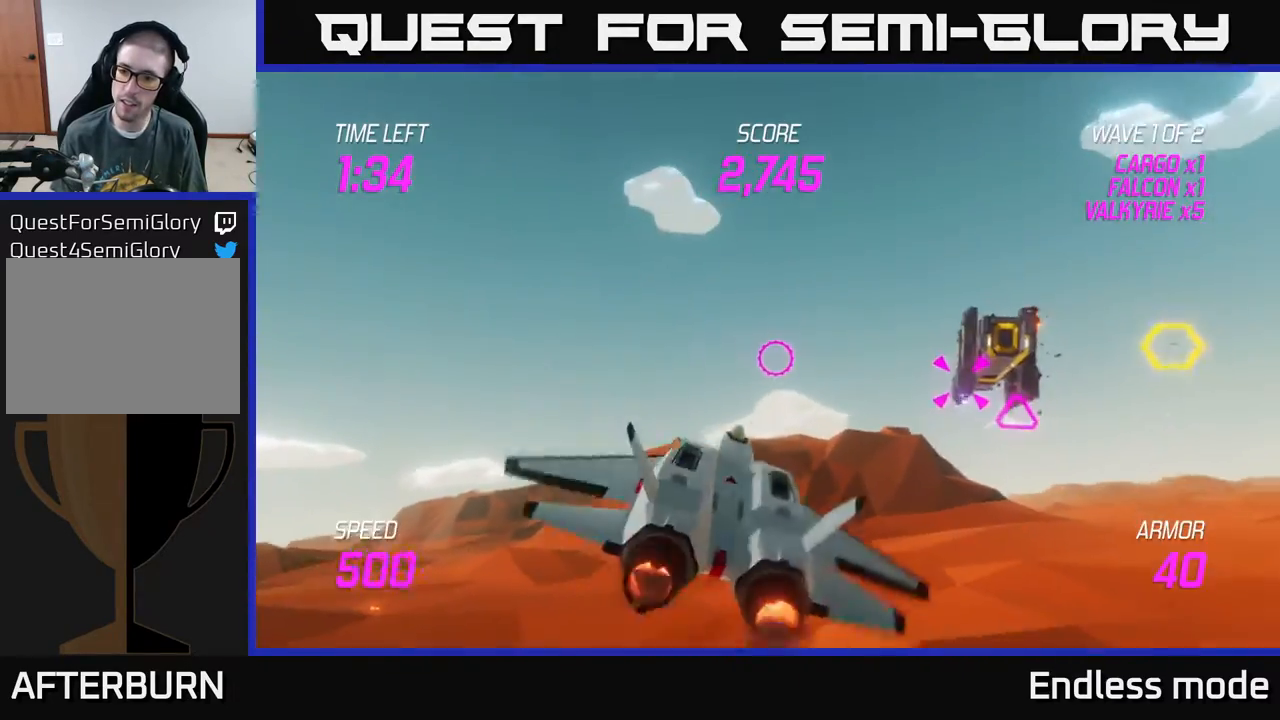
{"buttons": ["R2"], "left_stick": "right", "events": [[367, "L2", "up"], [500, "R2", "down"]]}
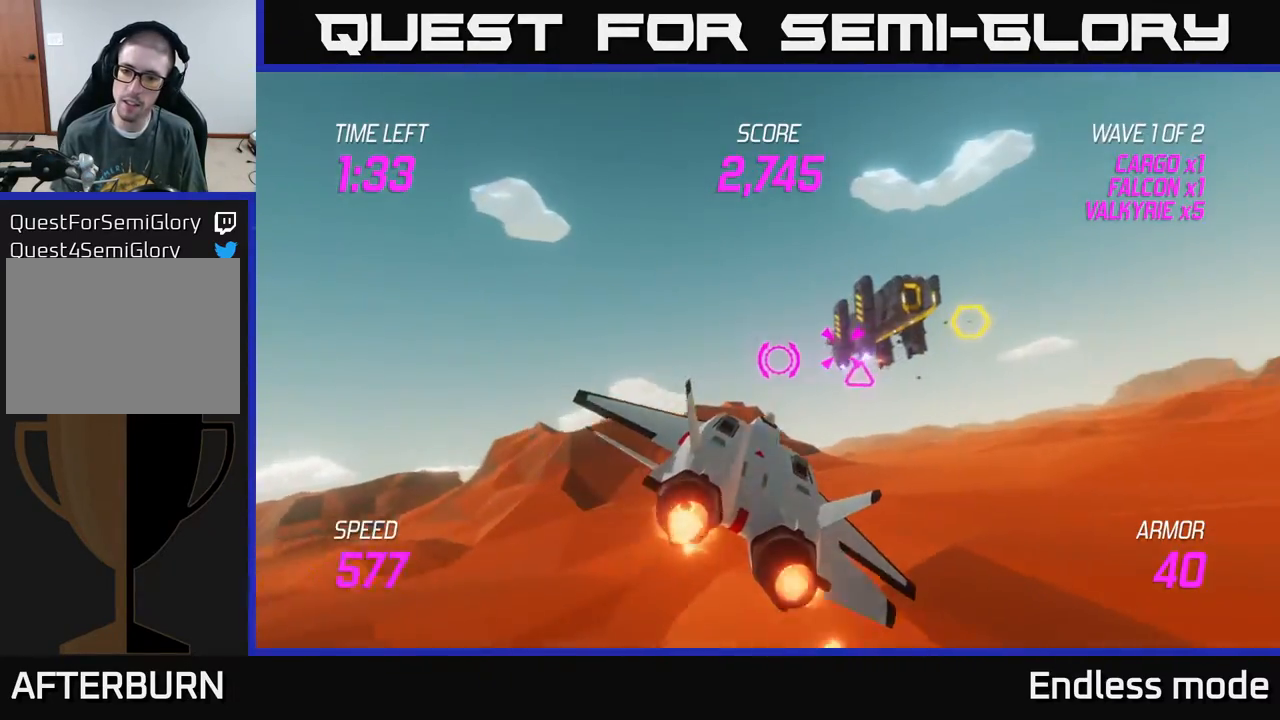
{"buttons": ["R2"], "left_stick": "center", "events": [[117, "R2", "up"], [117, "left_stick", "center"], [217, "R2", "down"], [333, "R2", "up"], [333, "left_stick", "right"], [383, "R2", "down"], [400, "left_stick", "center"]]}
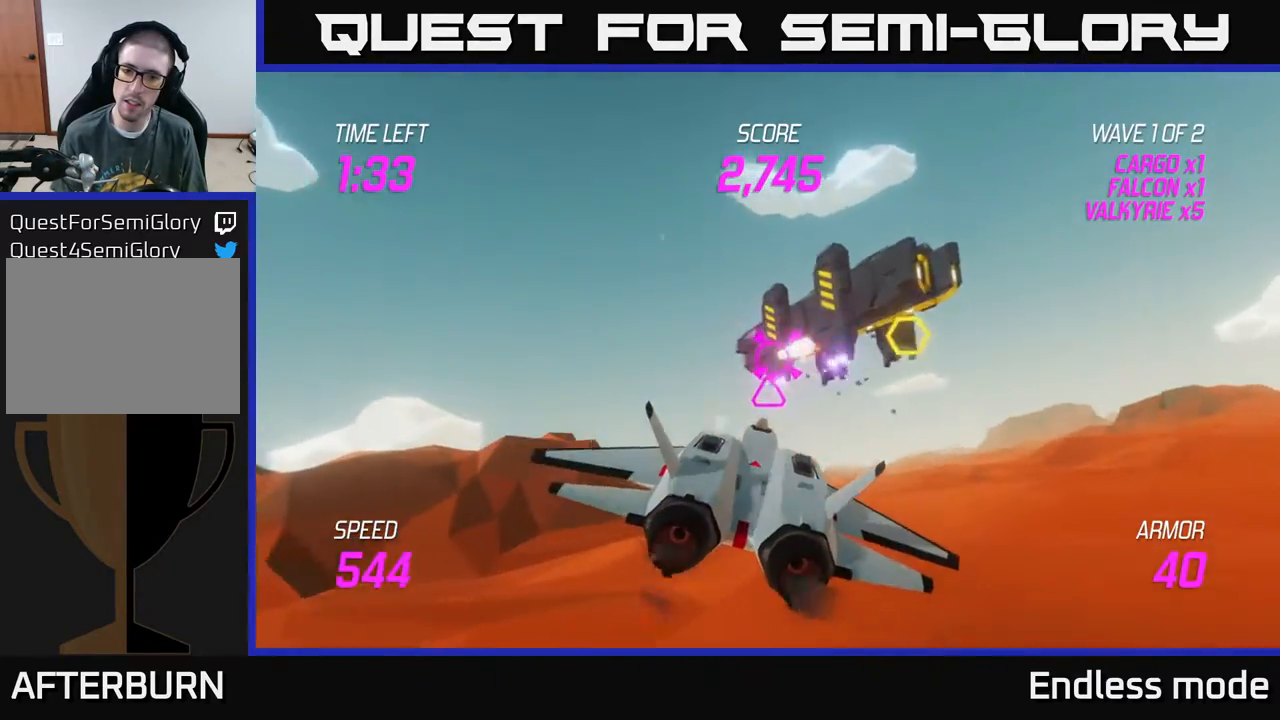
{"buttons": ["R2"], "left_stick": "right", "events": [[17, "R2", "up"], [117, "R2", "down"], [150, "left_stick", "right"], [233, "R2", "up"], [250, "left_stick", "center"], [300, "R2", "down"], [400, "R2", "up"], [450, "left_stick", "right"], [483, "R2", "down"]]}
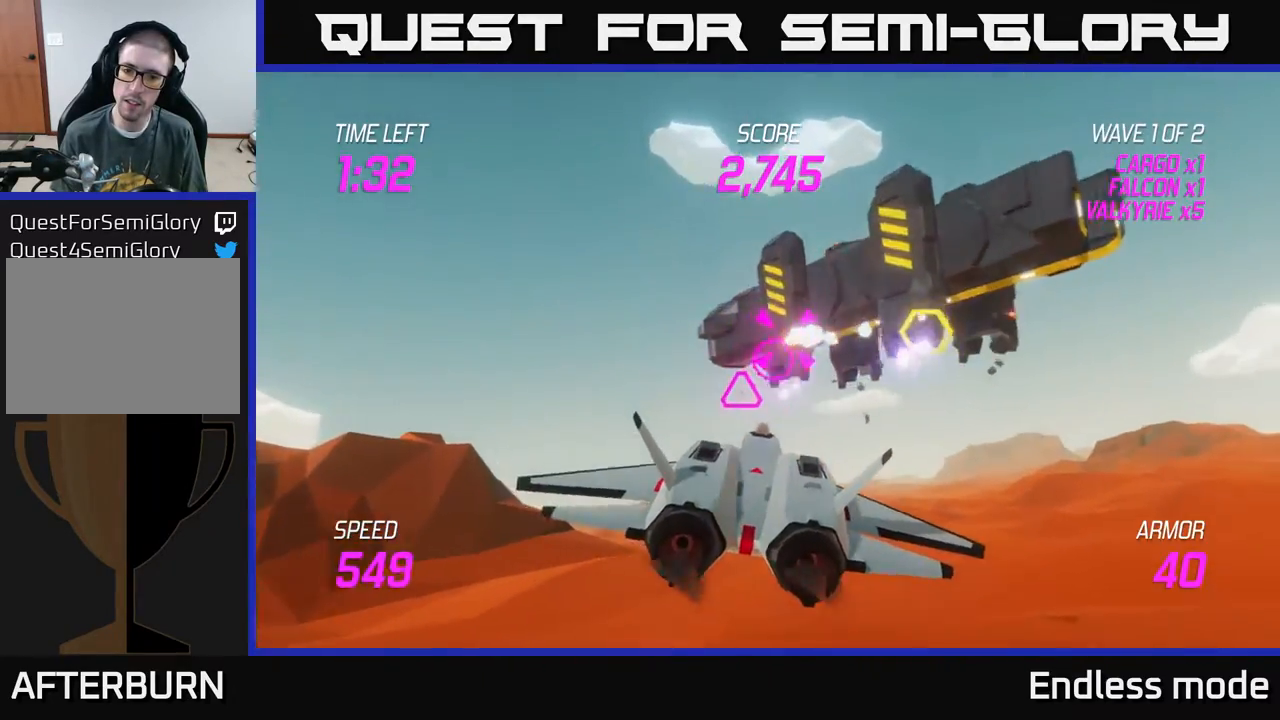
{"buttons": ["R2"], "left_stick": "center", "events": [[67, "left_stick", "center"], [133, "R2", "up"], [217, "left_stick", "down-left"], [317, "left_stick", "center"], [433, "R2", "down"]]}
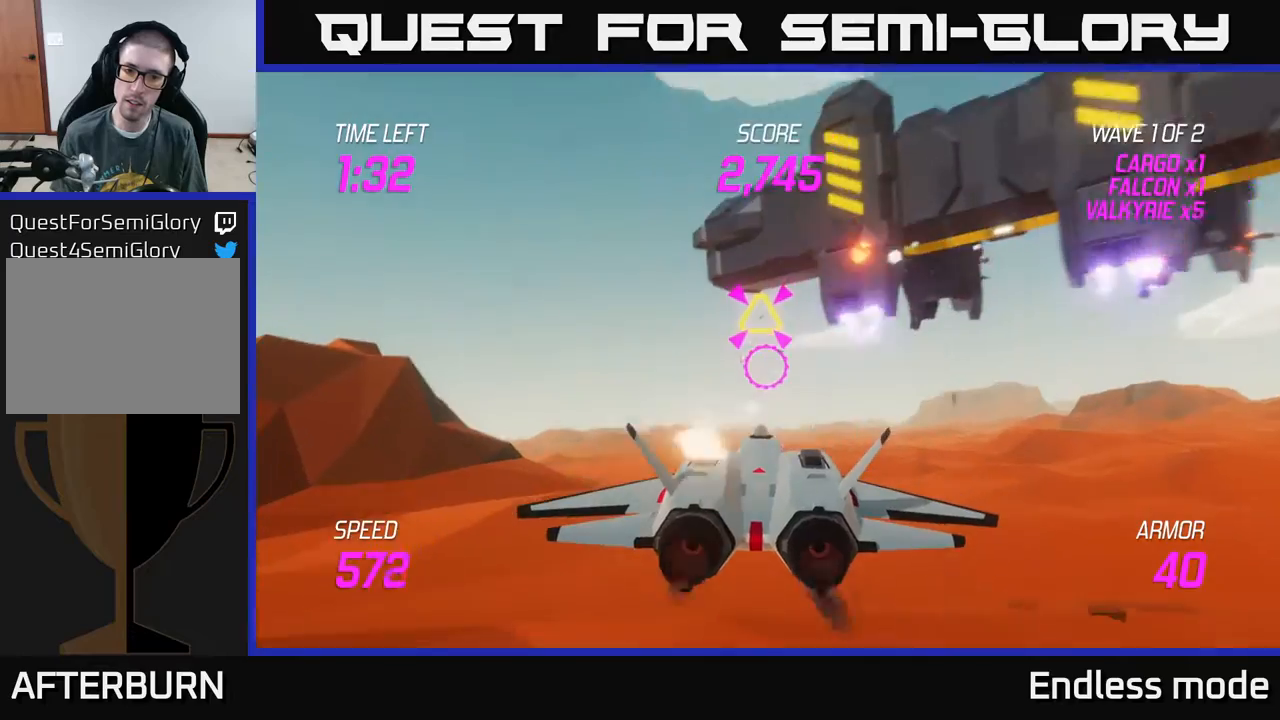
{"buttons": ["L2"], "left_stick": "down-left", "events": [[50, "R2", "up"], [100, "R2", "down"], [217, "R2", "up"], [333, "R2", "down"], [350, "R2", "up"], [417, "left_stick", "down-left"], [467, "L2", "down"]]}
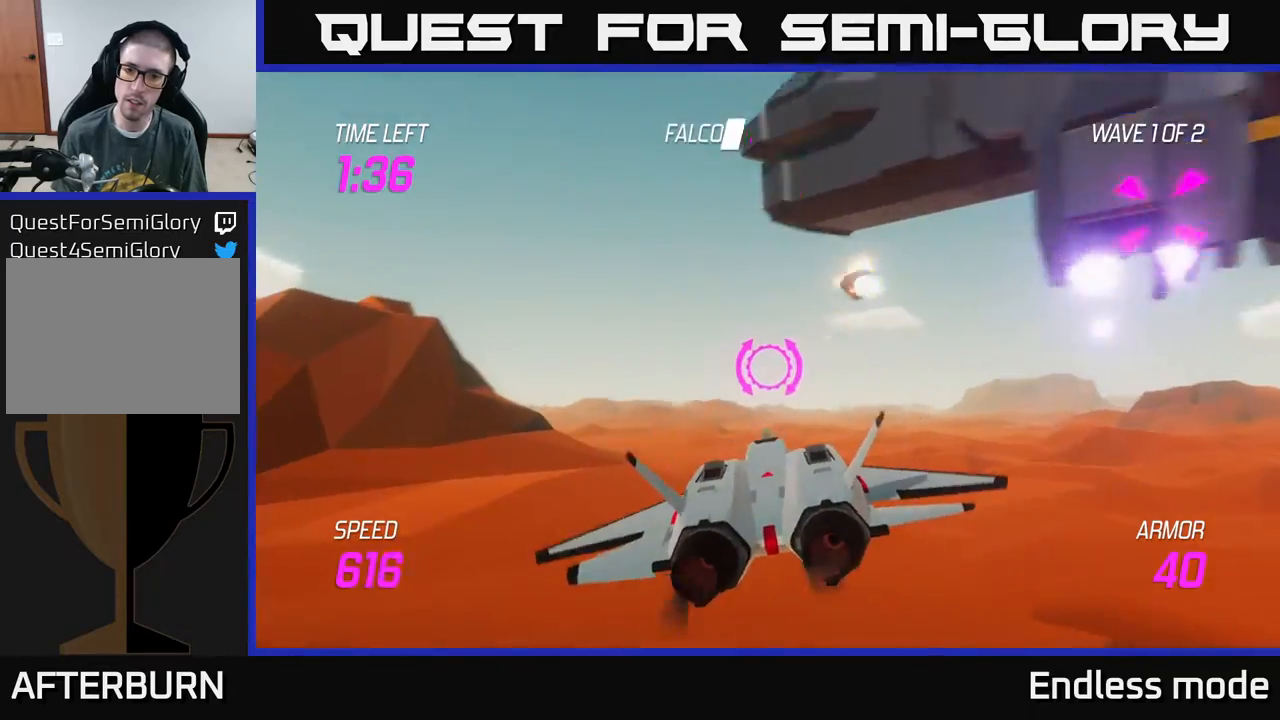
{"buttons": ["L2"], "left_stick": "right", "events": [[83, "L2", "up"], [100, "left_stick", "down-right"], [150, "L2", "down"], [150, "left_stick", "right"]]}
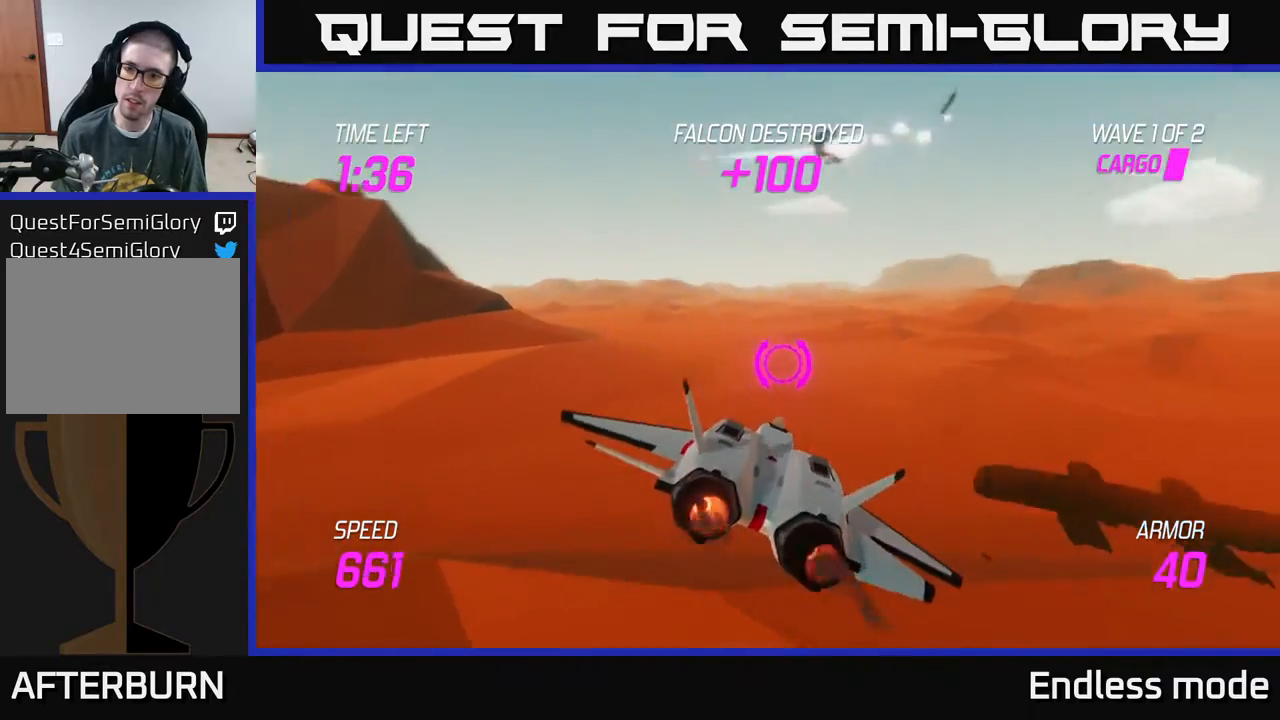
{"buttons": [], "left_stick": "up-right", "events": [[133, "left_stick", "up-right"], [400, "L2", "up"]]}
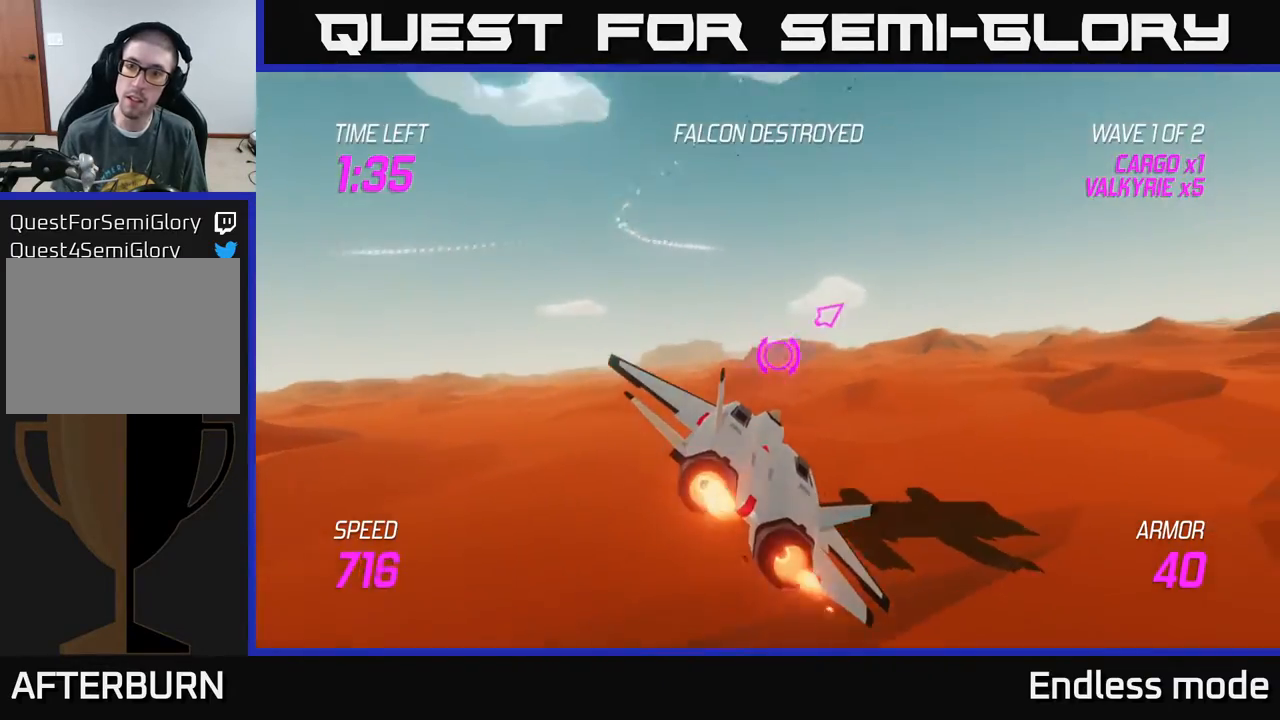
{"buttons": [], "left_stick": "up-right", "events": []}
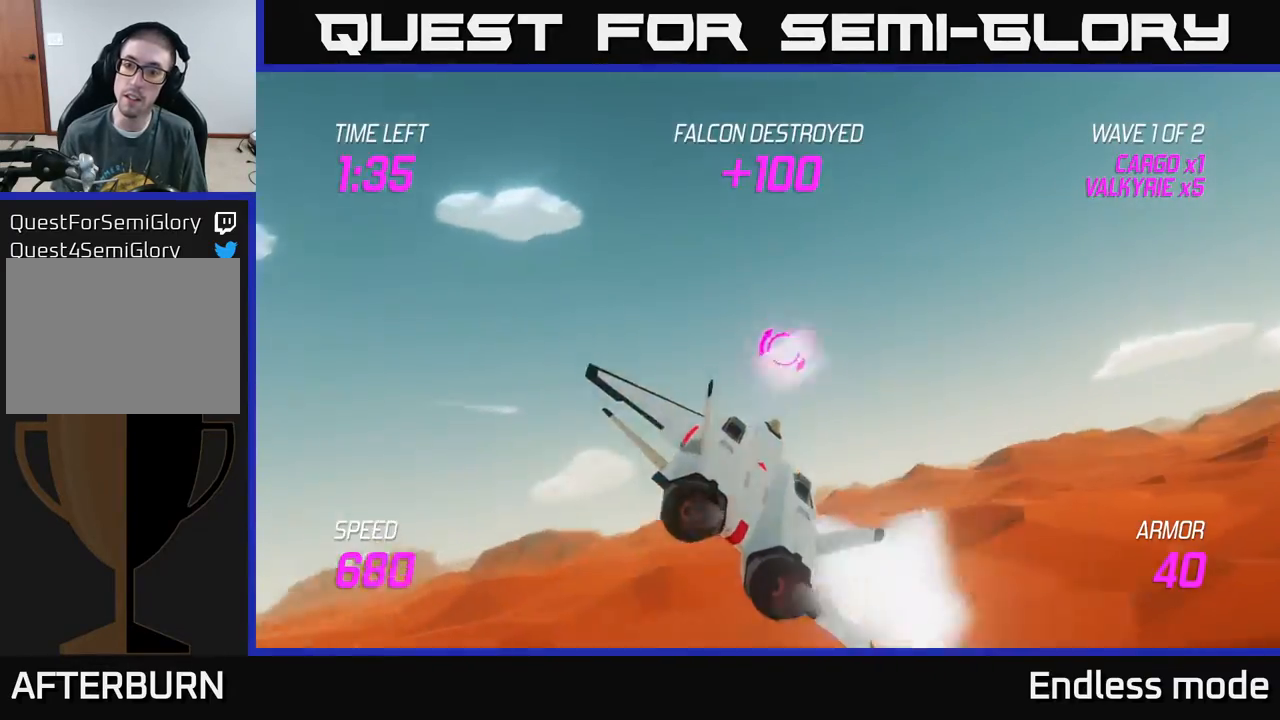
{"buttons": ["L2"], "left_stick": "up-right", "events": [[200, "L2", "down"]]}
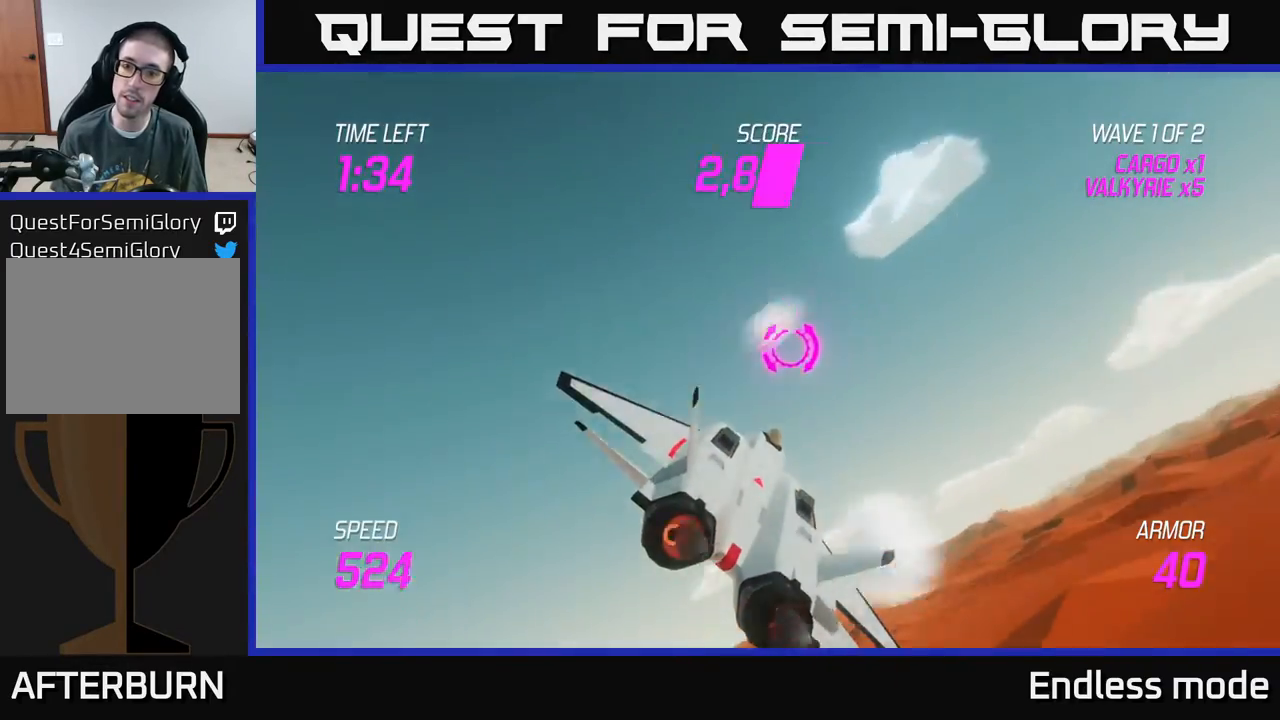
{"buttons": ["L2"], "left_stick": "right", "events": [[417, "left_stick", "right"]]}
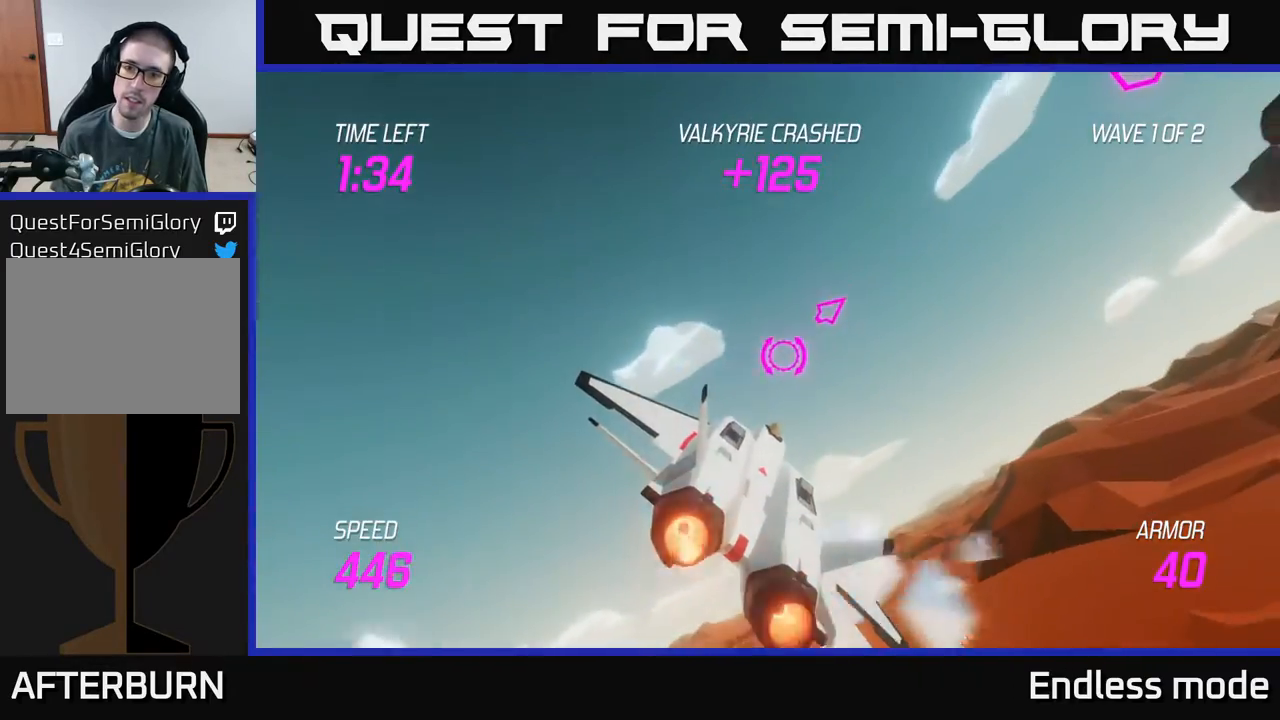
{"buttons": [], "left_stick": "right", "events": [[250, "L2", "up"]]}
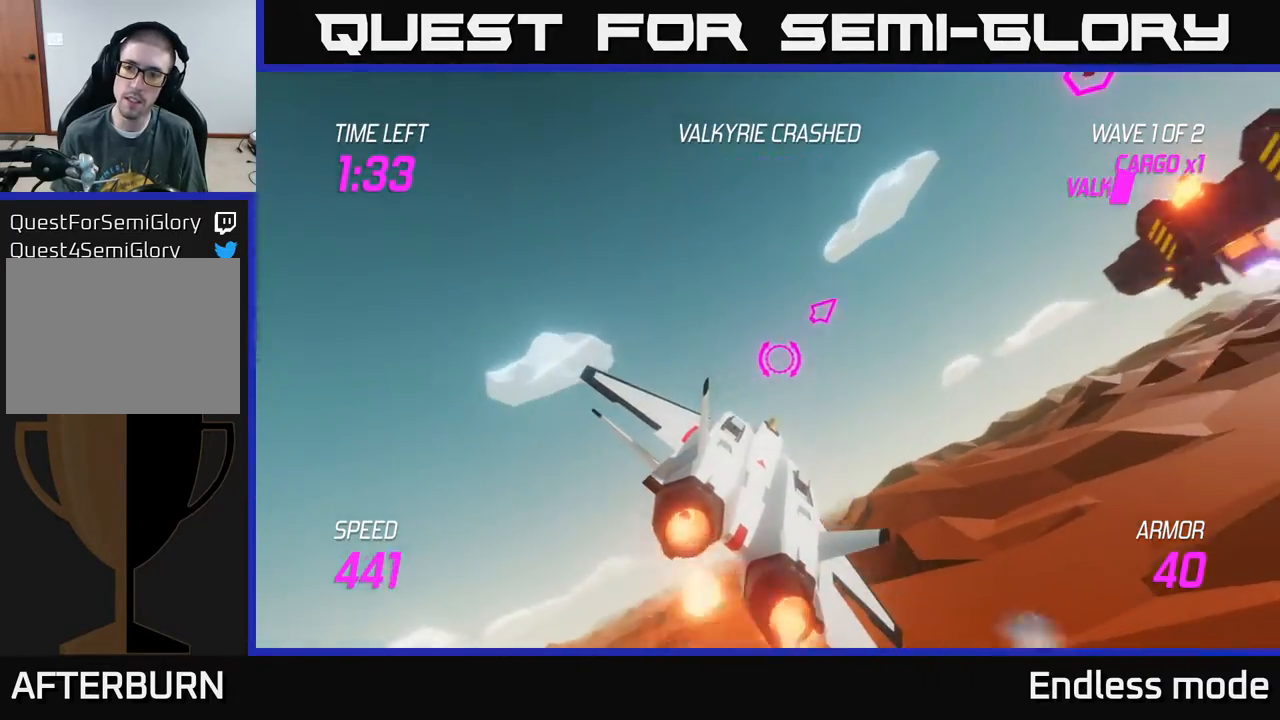
{"buttons": [], "left_stick": "up-right", "events": [[83, "left_stick", "up-right"]]}
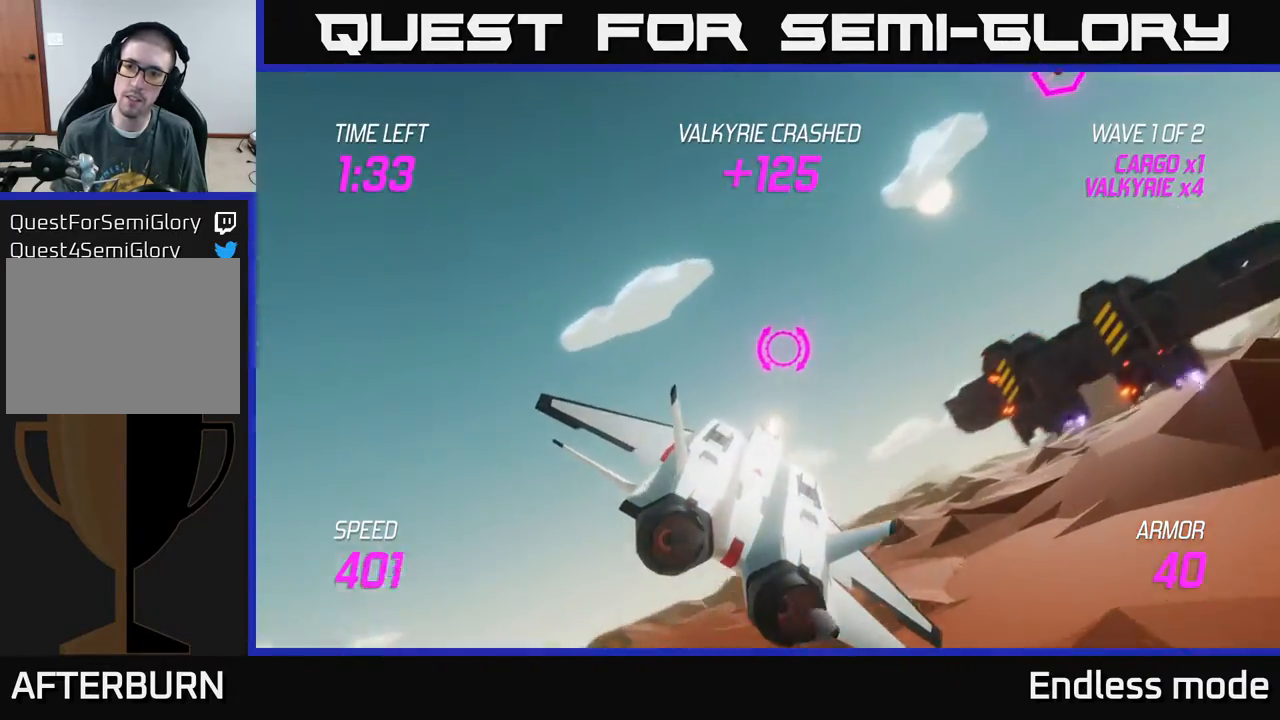
{"buttons": [], "left_stick": "up-right", "events": [[150, "L2", "down"], [283, "L2", "up"], [383, "L2", "down"], [467, "L2", "up"]]}
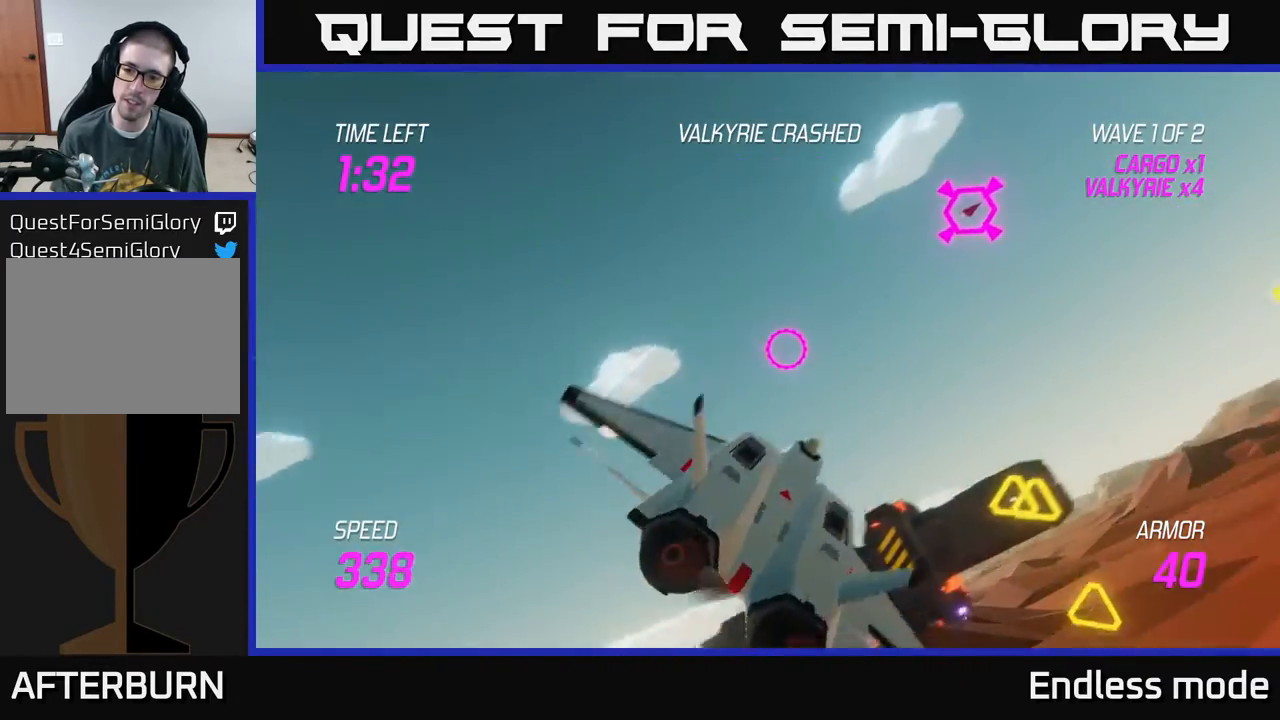
{"buttons": ["L2"], "left_stick": "up-right", "events": [[67, "L2", "down"]]}
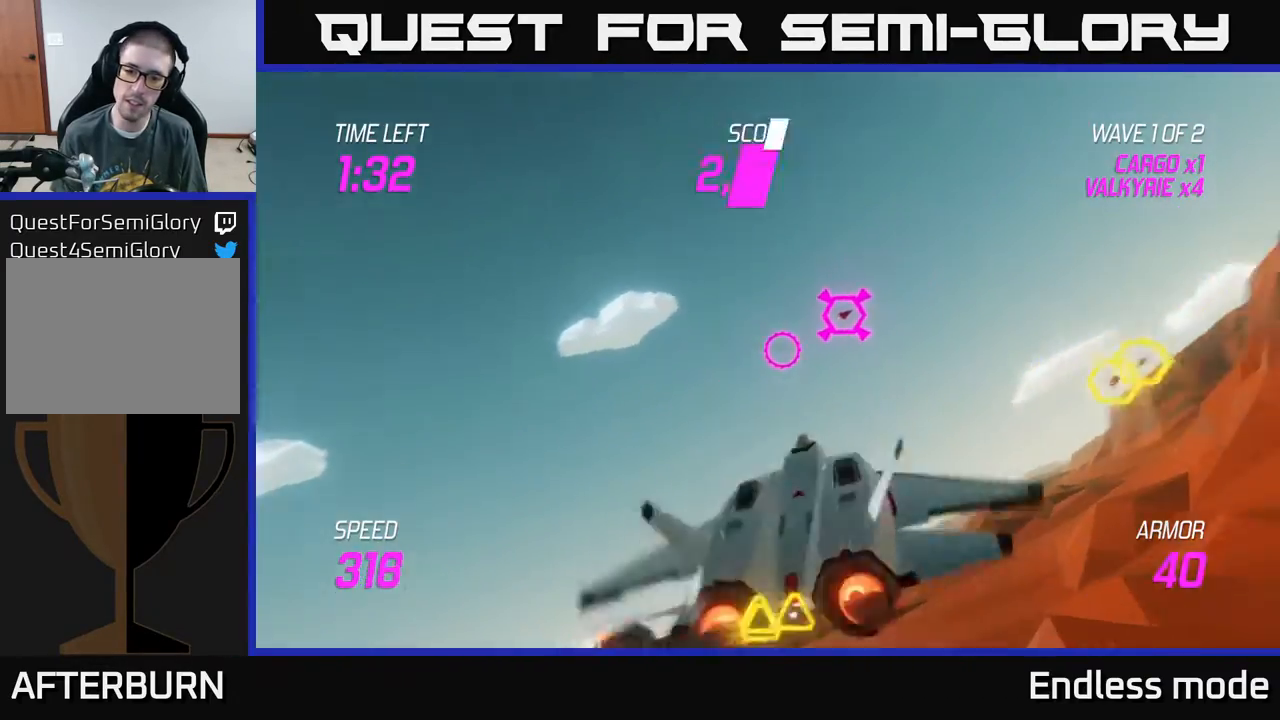
{"buttons": ["R2"], "left_stick": "right", "events": [[267, "left_stick", "right"], [433, "R2", "down"], [467, "L2", "up"]]}
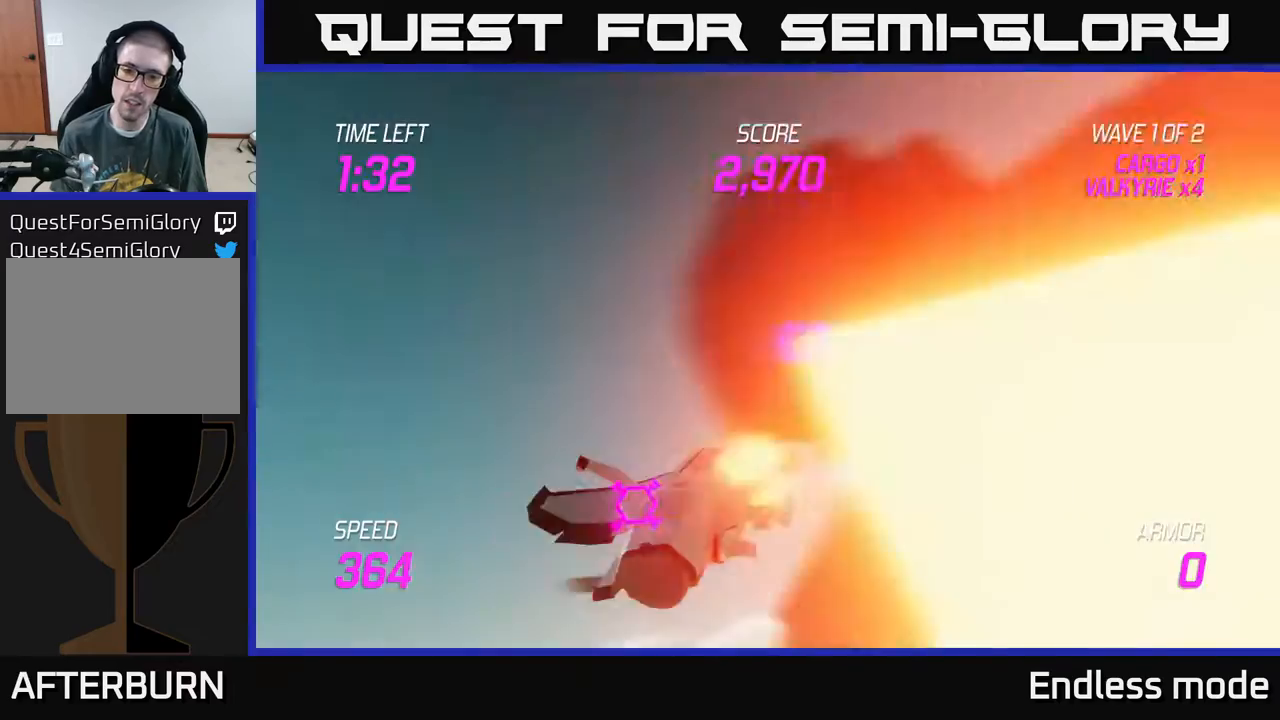
{"buttons": [], "left_stick": "center", "events": [[50, "L2", "down"], [67, "R2", "up"], [117, "R2", "down"], [133, "L2", "up"], [183, "L2", "down"], [183, "R2", "up"], [283, "L2", "up"], [300, "left_stick", "center"]]}